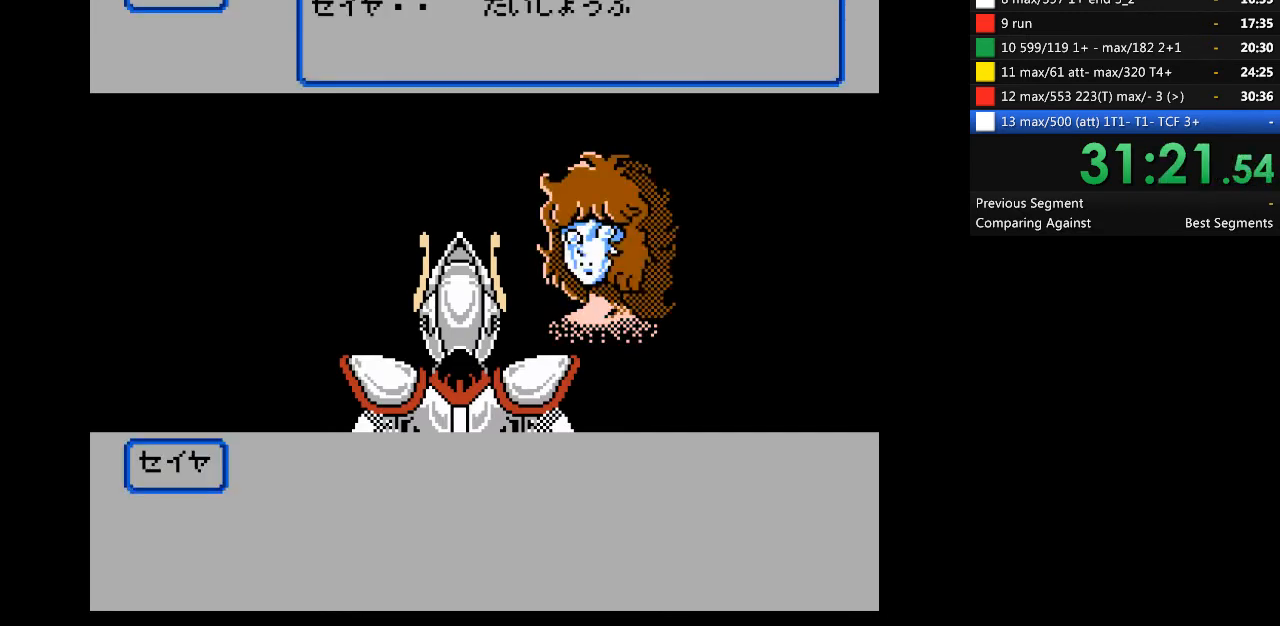
Gameplay with a controller (Nintendo layout); each line is a JSON object with the inputs held at the frame after it. "events" lists button and stick changes between this image and that frame as [ms after this image, input, new state], when the widget could be followed in between. Not read: B L3 R3 SELECT.
{"buttons": ["A"], "events": []}
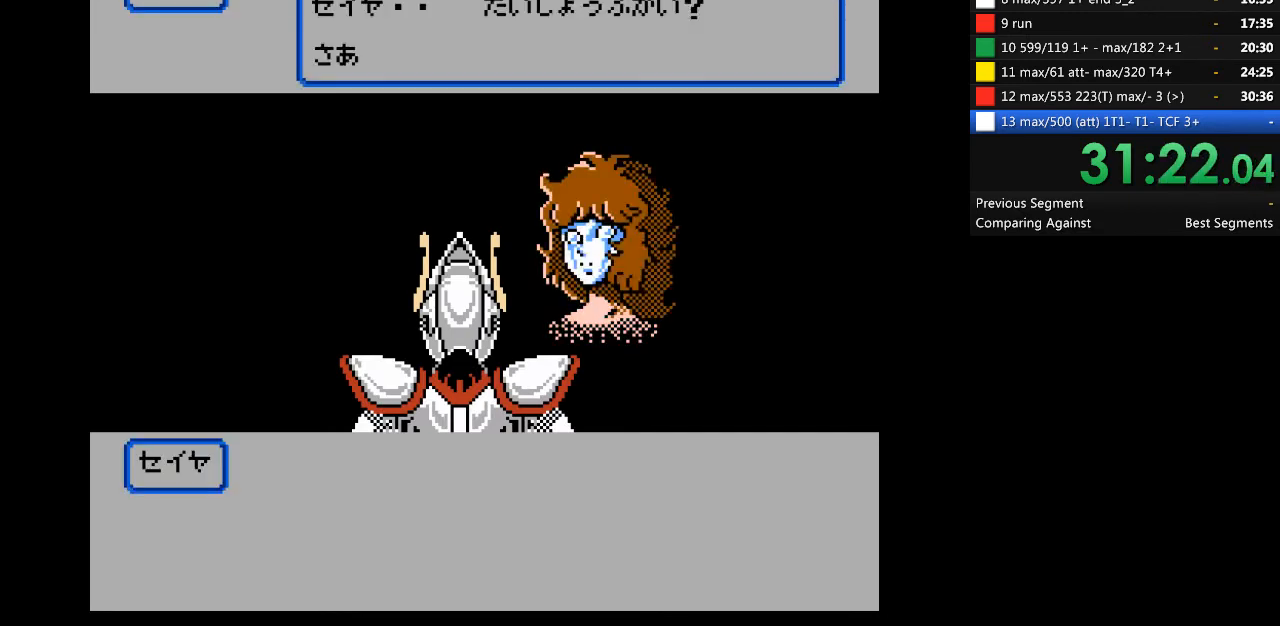
{"buttons": ["A"], "events": []}
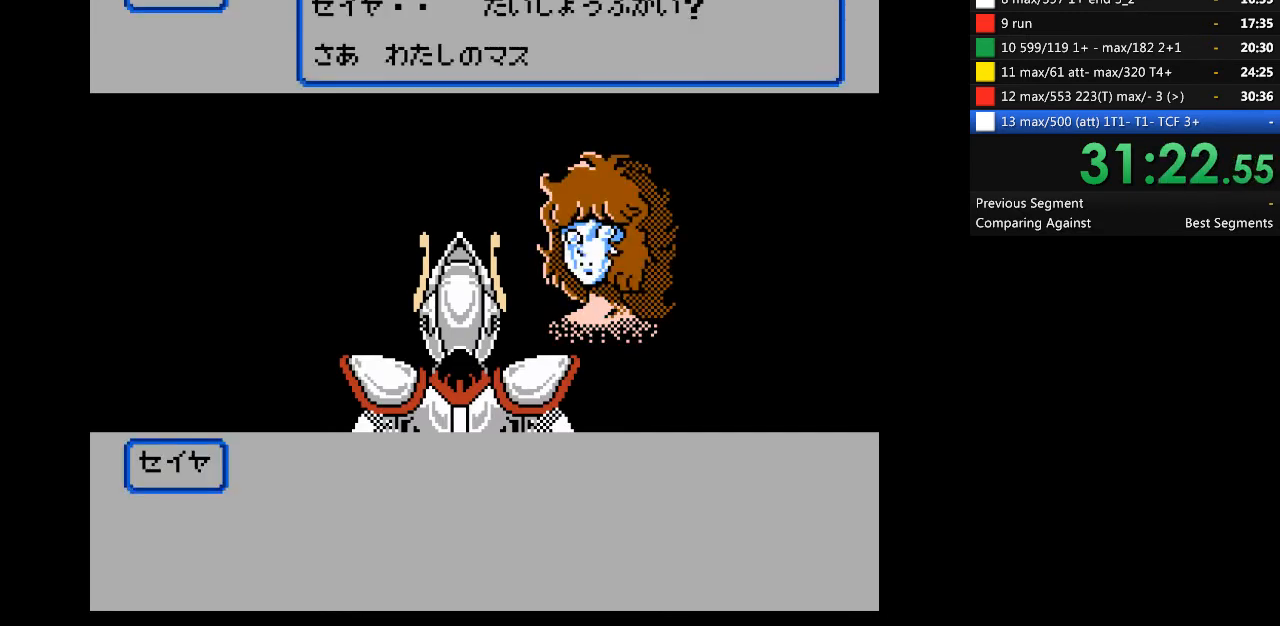
{"buttons": ["A"], "events": []}
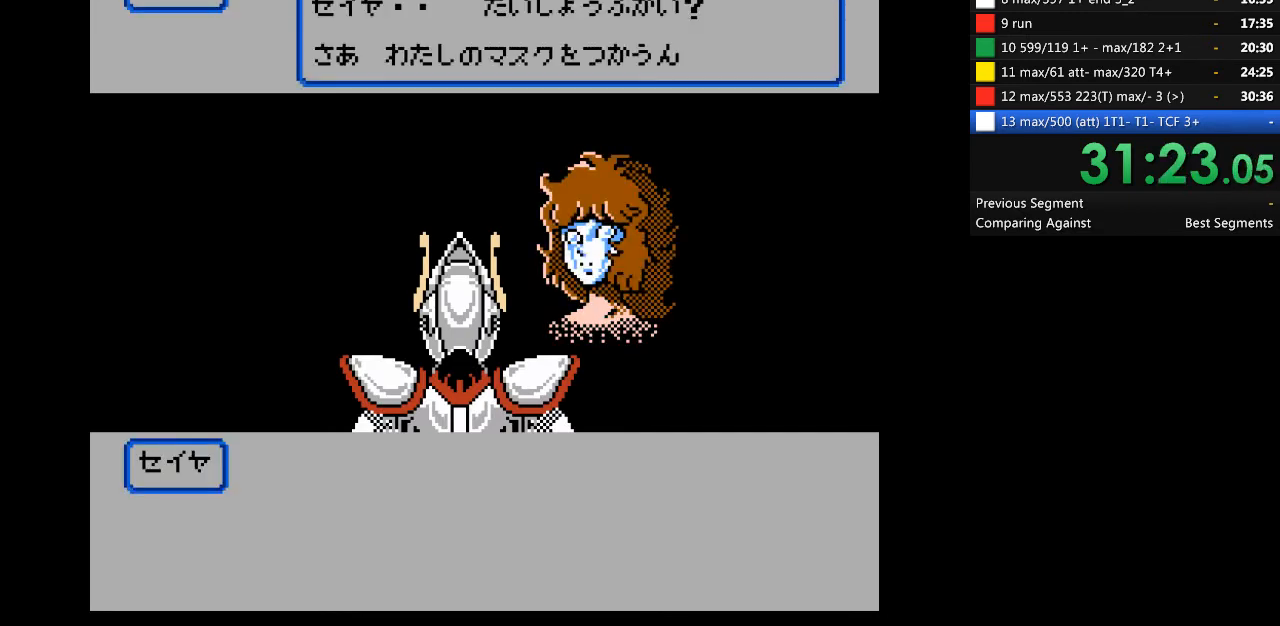
{"buttons": ["A"], "events": []}
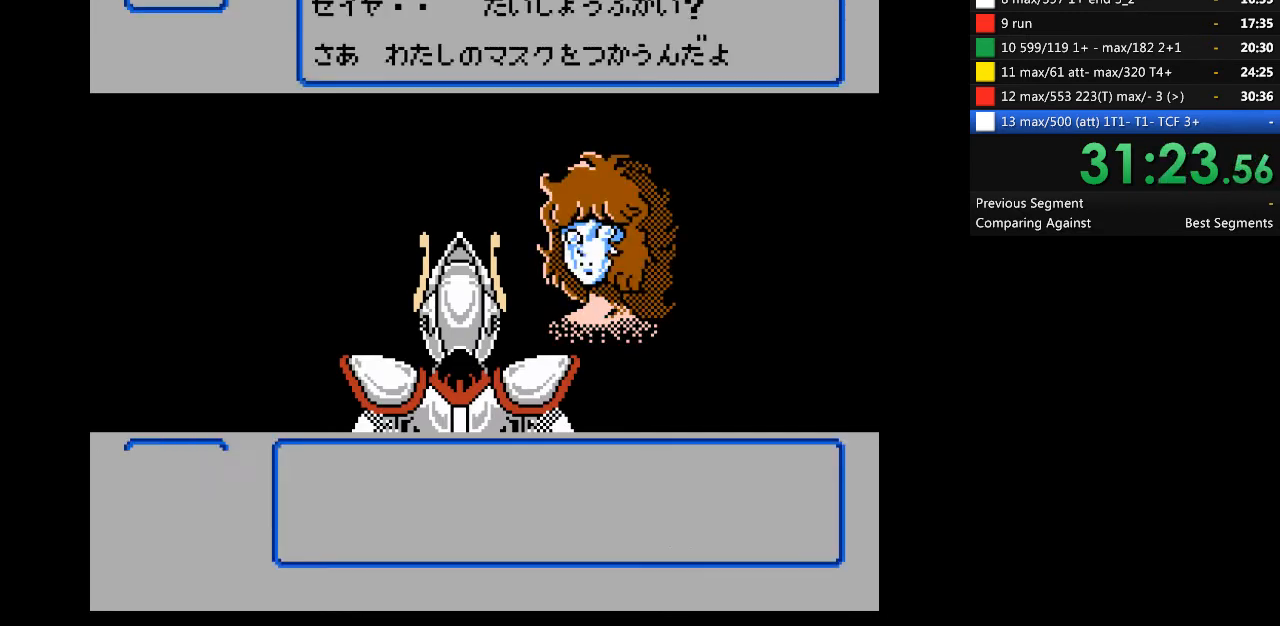
{"buttons": ["A"], "events": []}
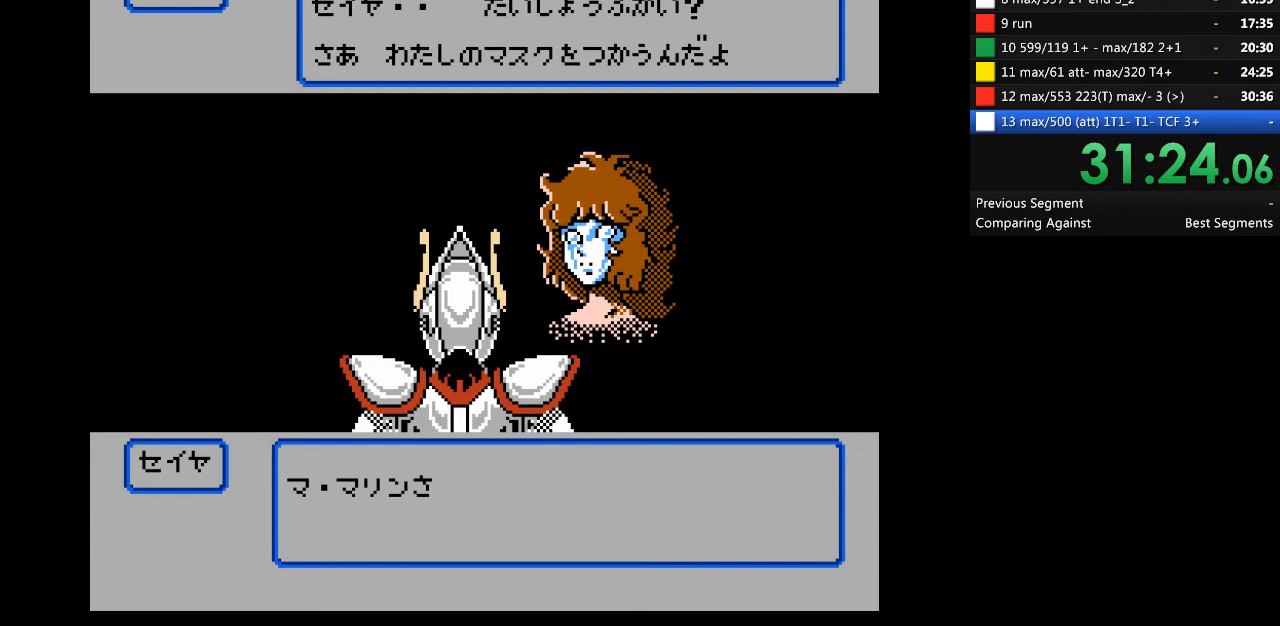
{"buttons": ["A"], "events": []}
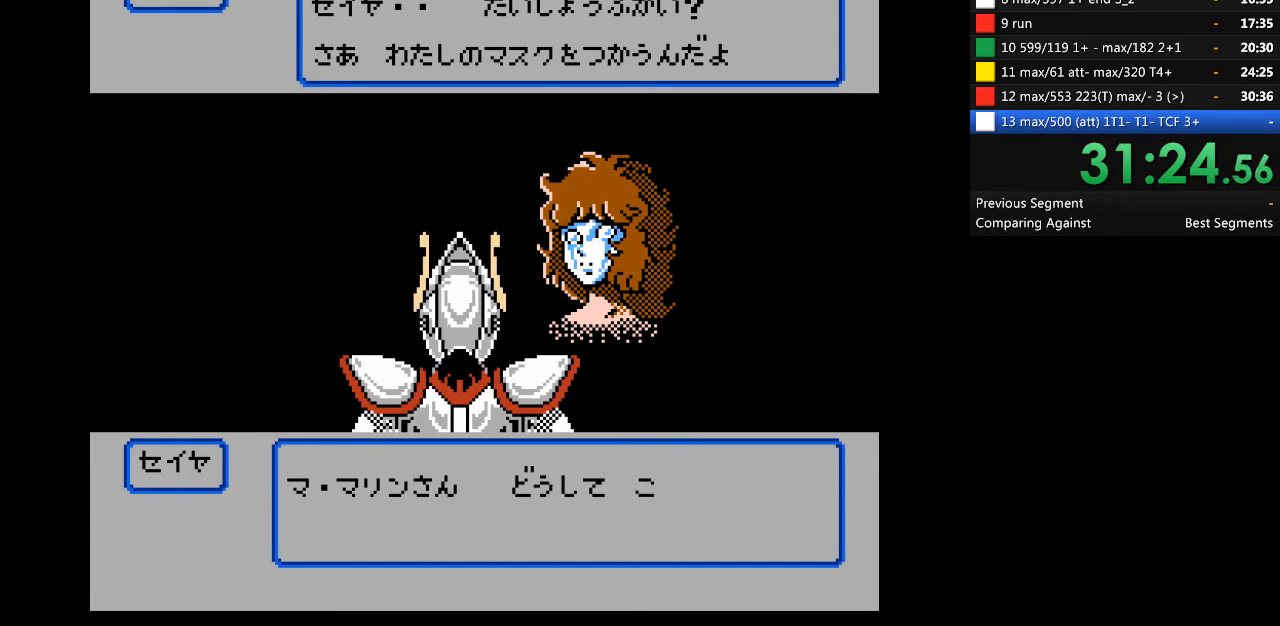
{"buttons": ["A"], "events": []}
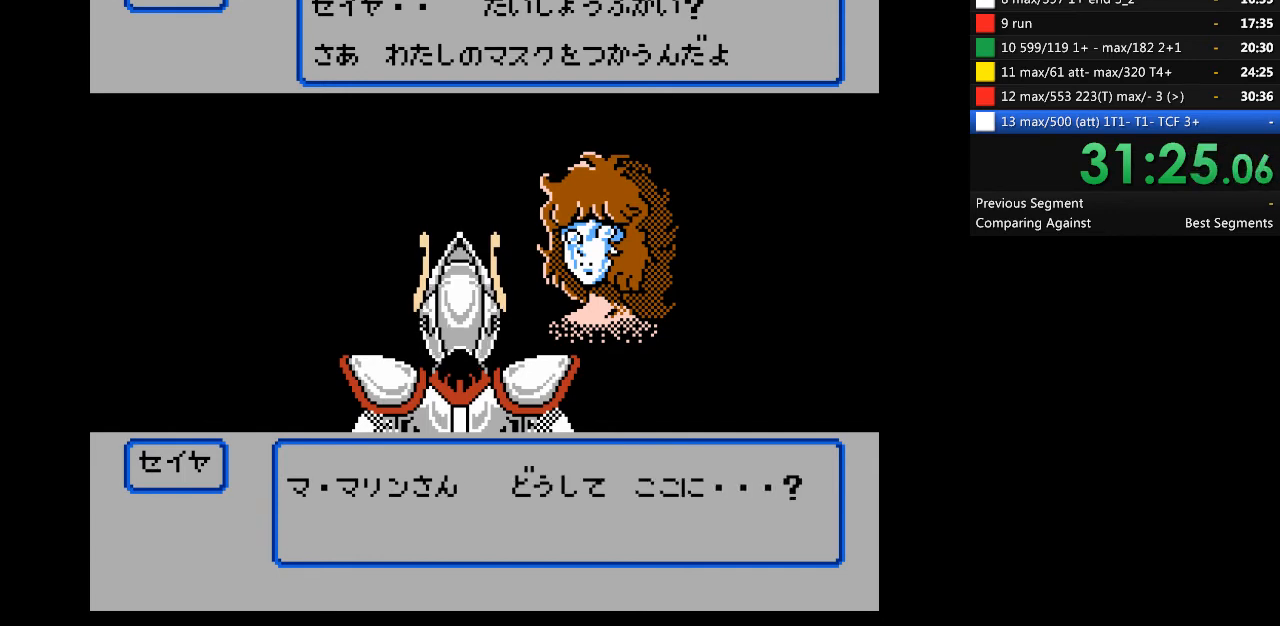
{"buttons": ["A"], "events": []}
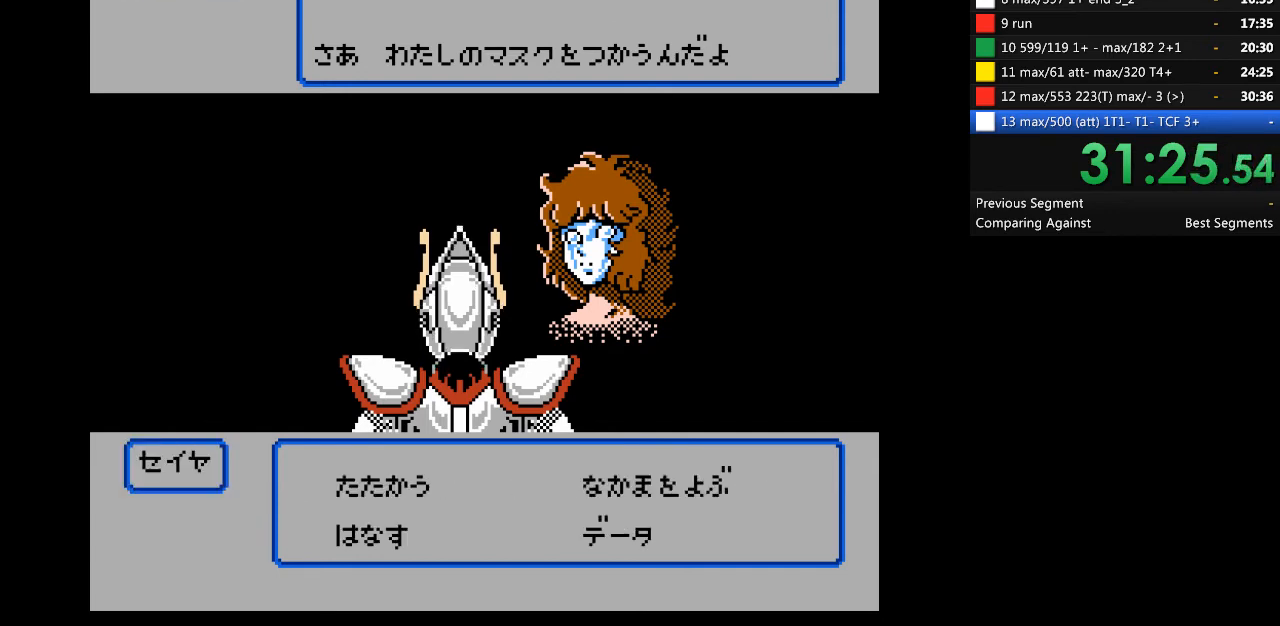
{"buttons": [], "events": [[100, "A", "up"], [267, "A", "down"], [333, "A", "up"], [367, "A", "down"], [433, "A", "up"], [467, "A", "down"], [500, "A", "up"]]}
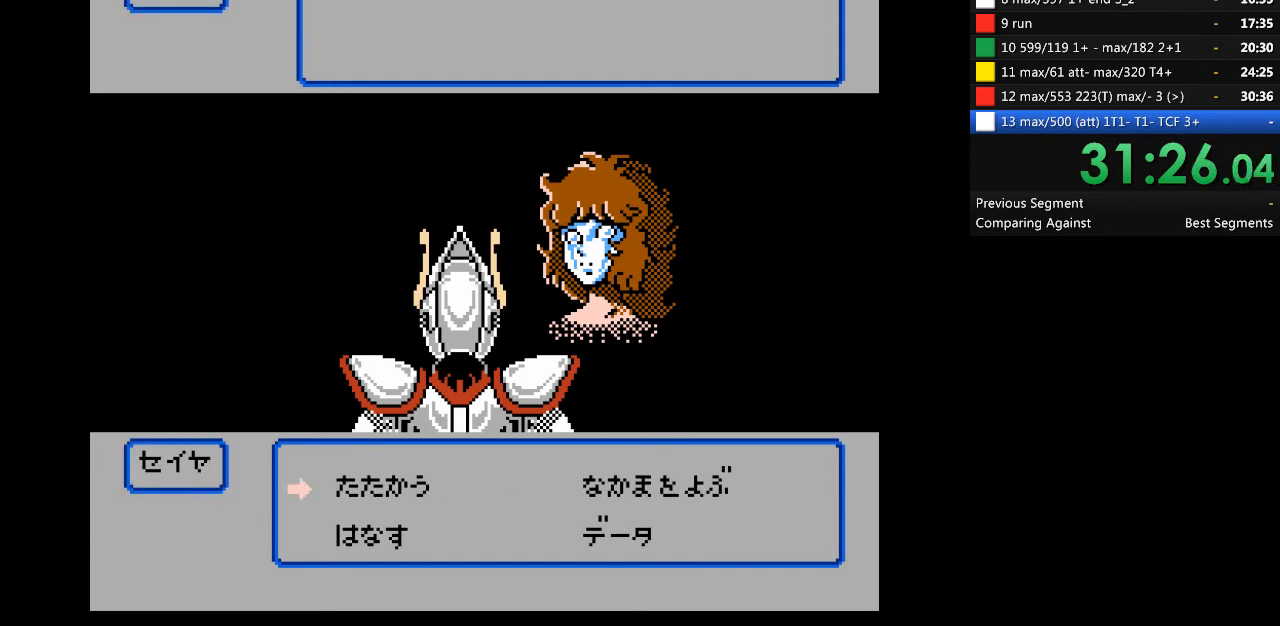
{"buttons": [], "events": [[100, "A", "down"], [167, "A", "up"], [200, "A", "down"], [267, "A", "up"], [333, "A", "down"], [400, "A", "up"], [433, "A", "down"], [467, "A", "up"]]}
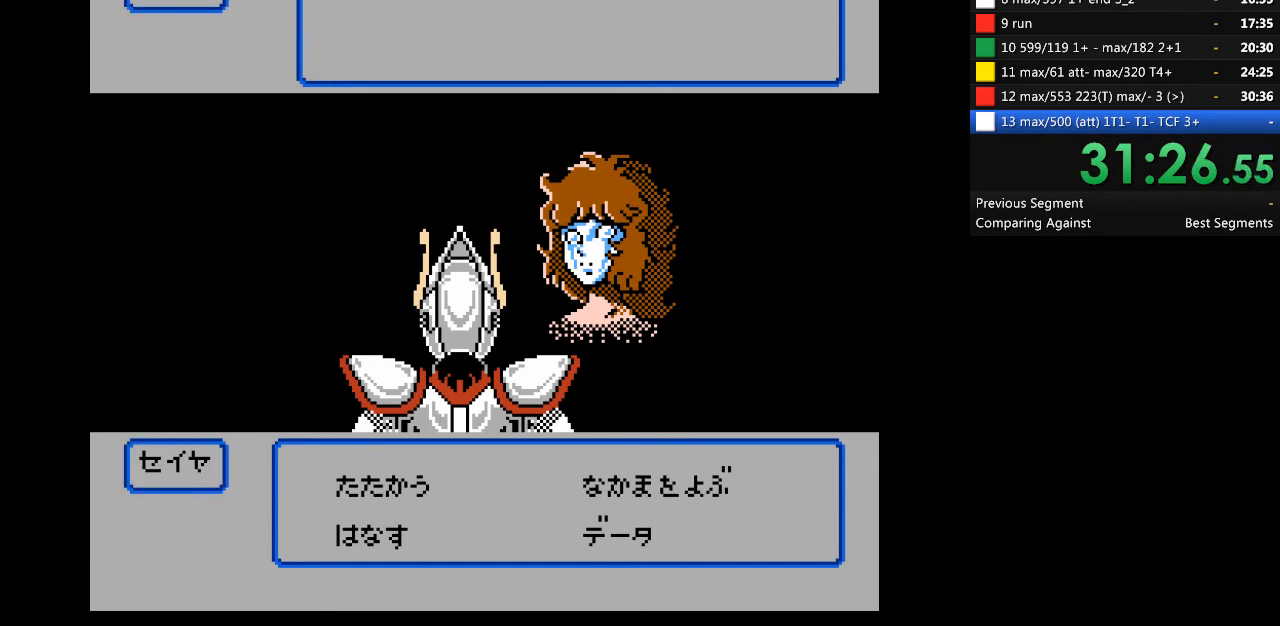
{"buttons": ["A"], "events": [[67, "A", "down"], [133, "A", "up"], [167, "A", "down"]]}
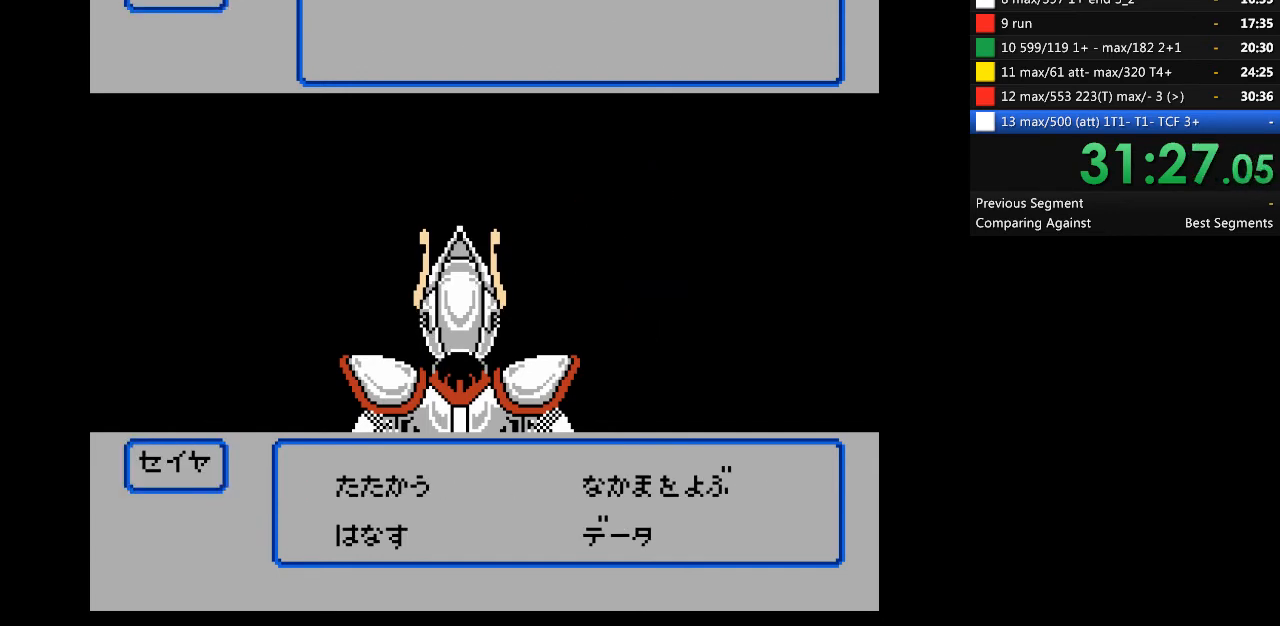
{"buttons": [], "events": [[133, "A", "up"], [233, "A", "down"], [267, "A", "up"], [333, "A", "down"], [367, "A", "up"], [467, "A", "down"], [500, "A", "up"]]}
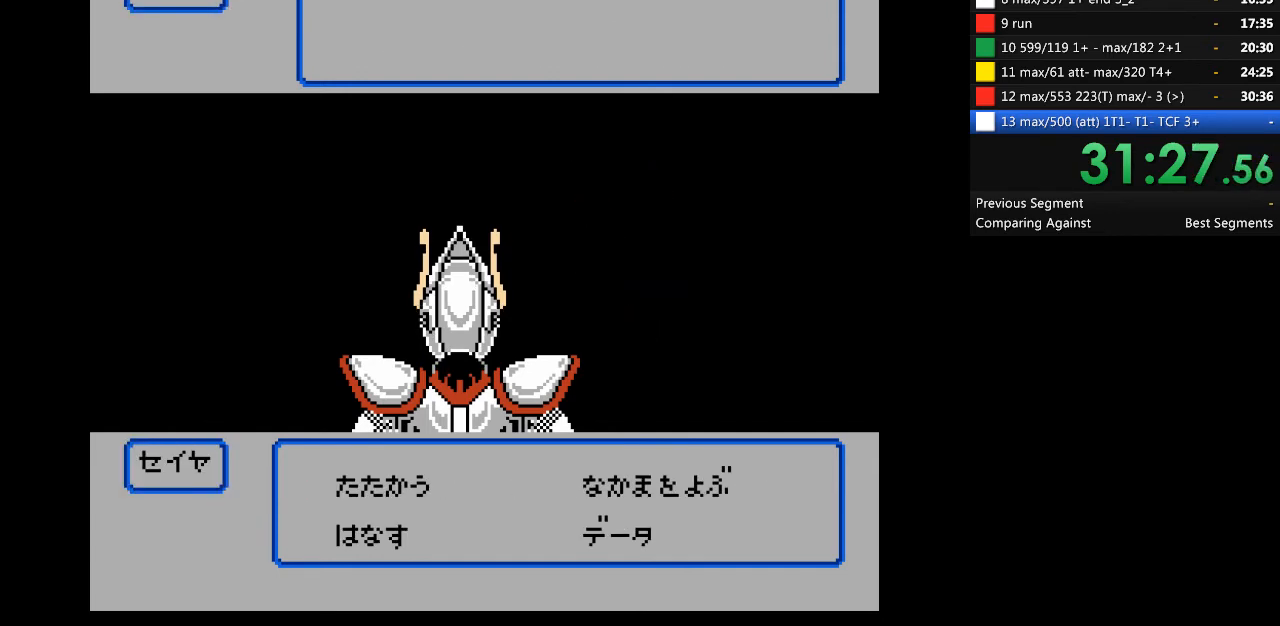
{"buttons": [], "events": [[67, "A", "down"], [100, "A", "up"], [167, "A", "down"], [200, "A", "up"], [300, "A", "down"], [333, "A", "up"], [400, "A", "down"], [433, "A", "up"]]}
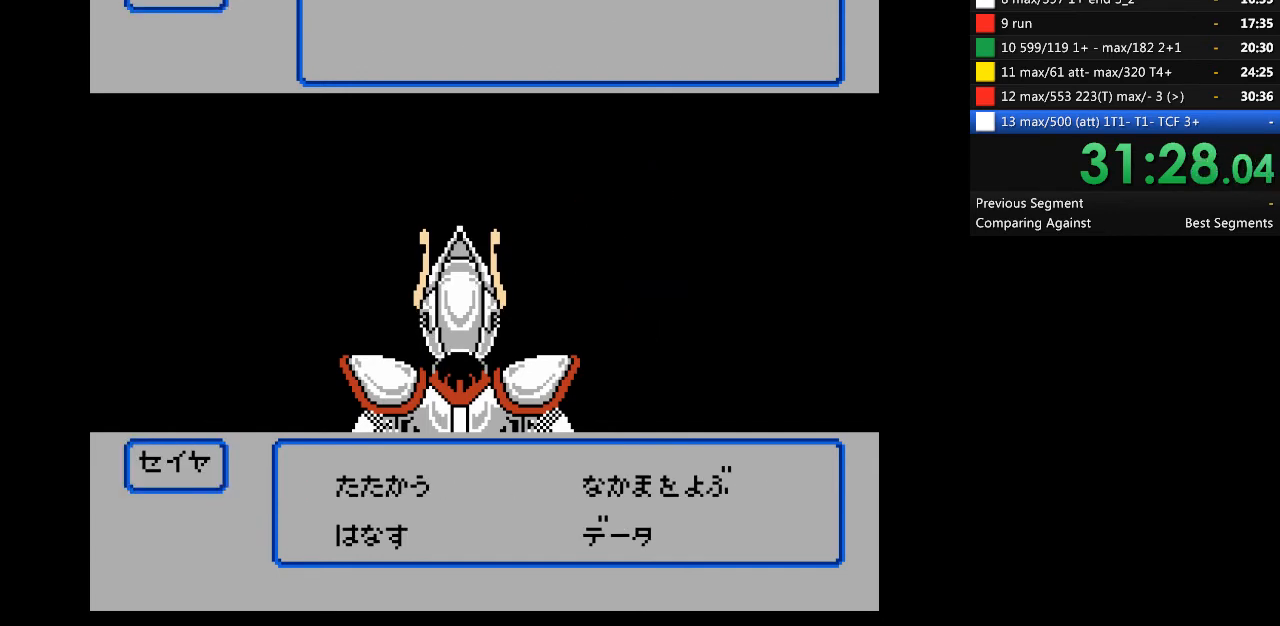
{"buttons": [], "events": [[33, "A", "down"], [67, "A", "up"], [167, "A", "down"], [200, "A", "up"], [267, "A", "down"], [300, "A", "up"], [400, "A", "down"], [467, "A", "up"]]}
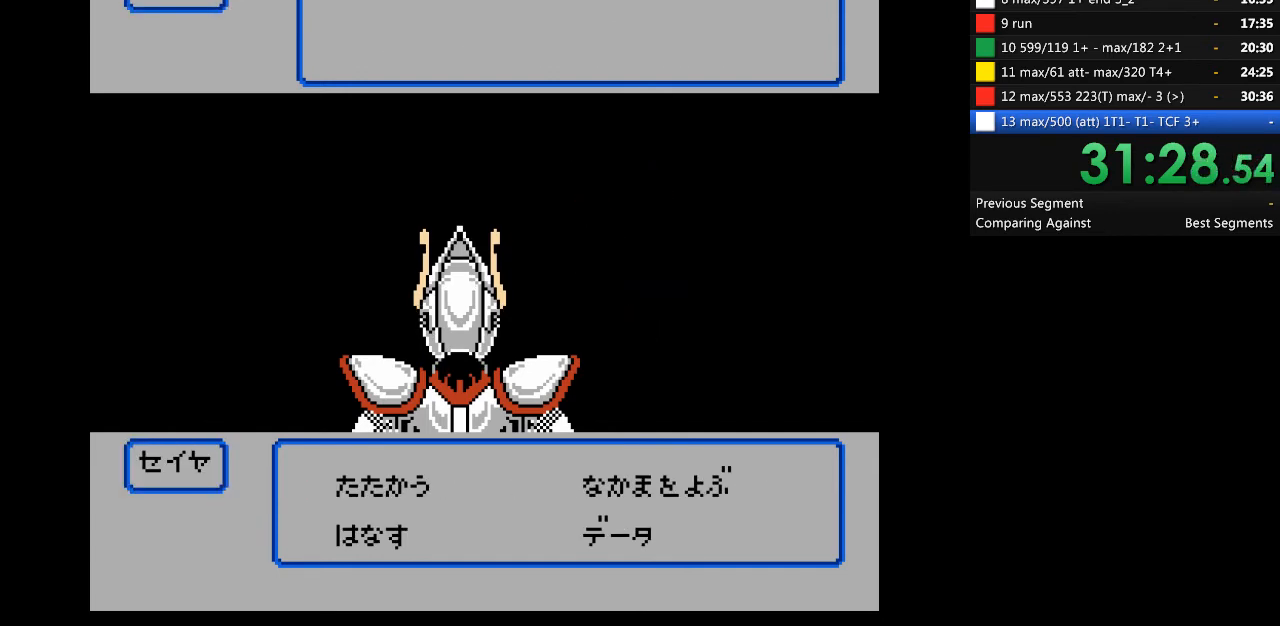
{"buttons": [], "events": [[33, "A", "down"], [100, "A", "up"], [200, "A", "down"], [233, "A", "up"], [267, "A", "down"], [333, "A", "up"], [433, "A", "down"], [467, "A", "up"]]}
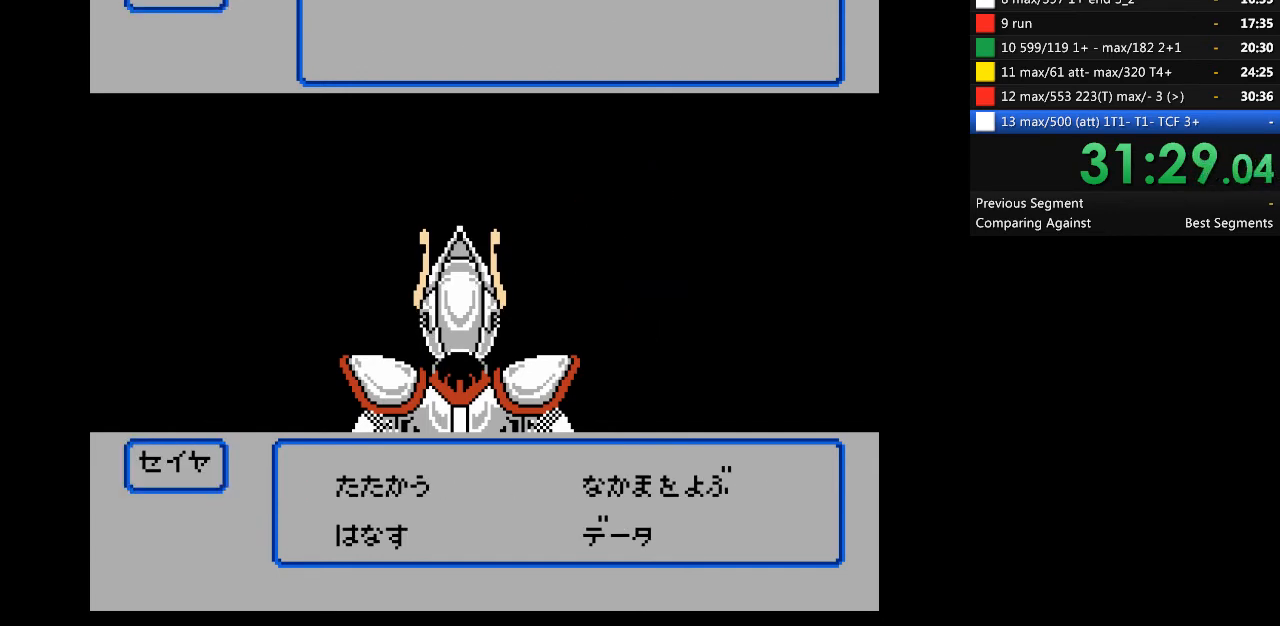
{"buttons": ["A"], "events": [[67, "A", "down"], [100, "A", "up"], [200, "A", "down"], [233, "A", "up"], [333, "A", "down"], [367, "A", "up"], [467, "A", "down"]]}
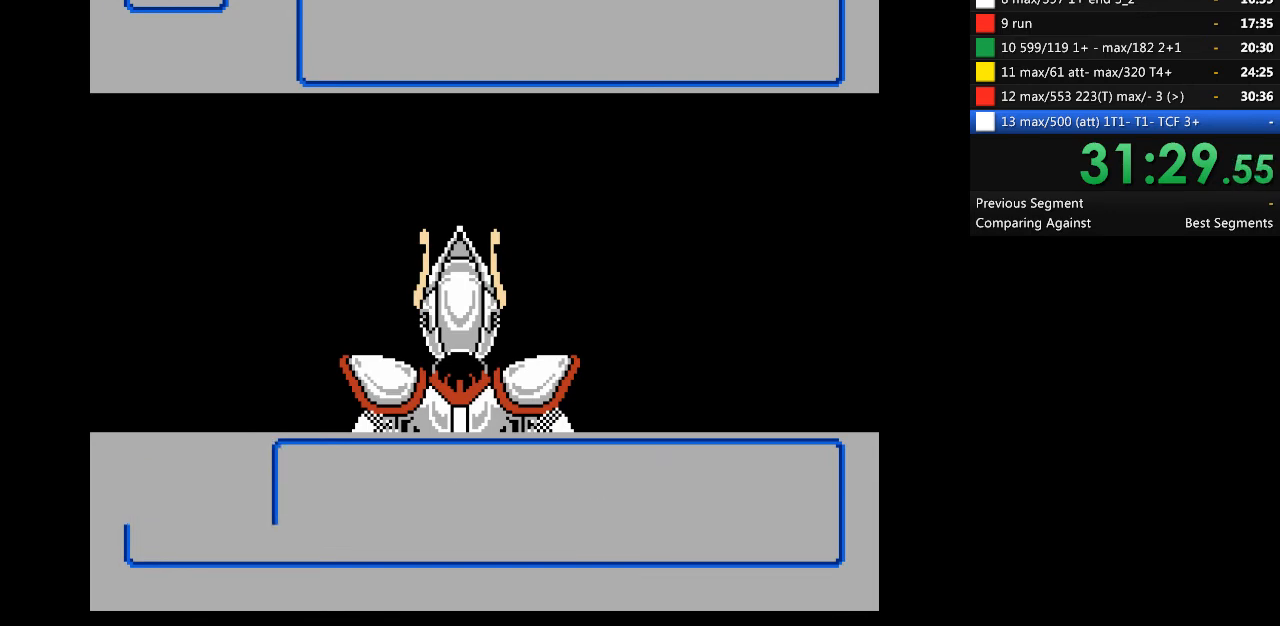
{"buttons": ["A"], "events": [[33, "A", "up"], [67, "A", "down"], [133, "A", "up"], [200, "A", "down"], [267, "A", "up"], [367, "A", "down"], [400, "A", "up"], [500, "A", "down"]]}
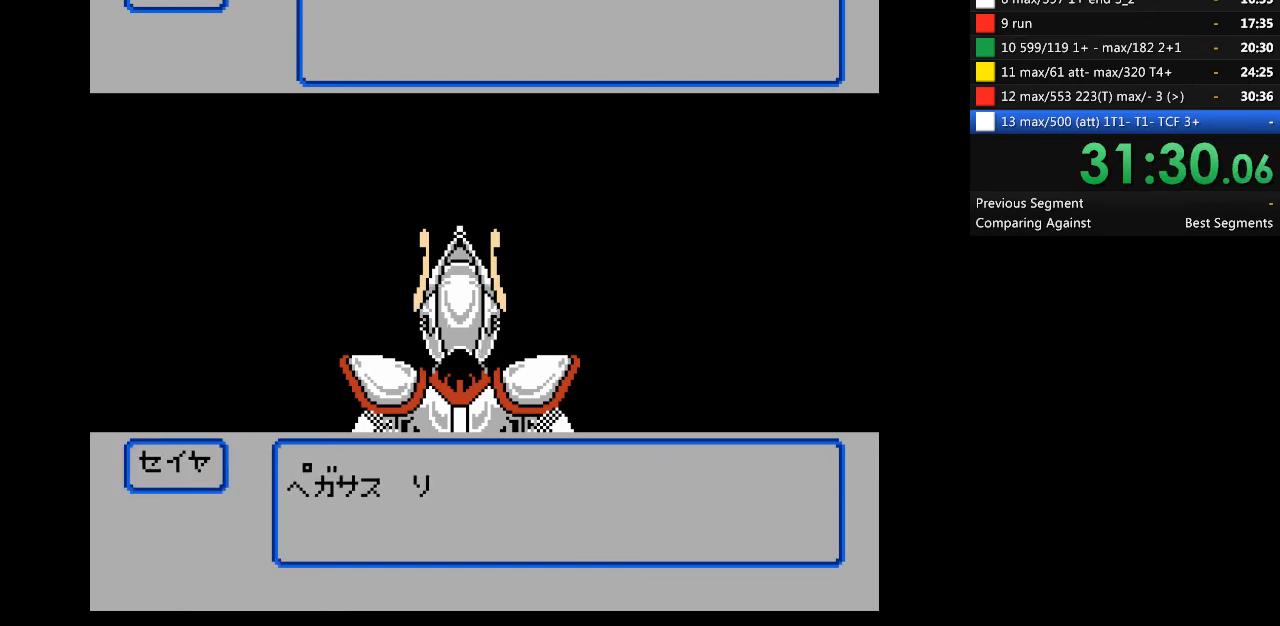
{"buttons": [], "events": [[33, "A", "up"], [100, "A", "down"], [167, "A", "up"]]}
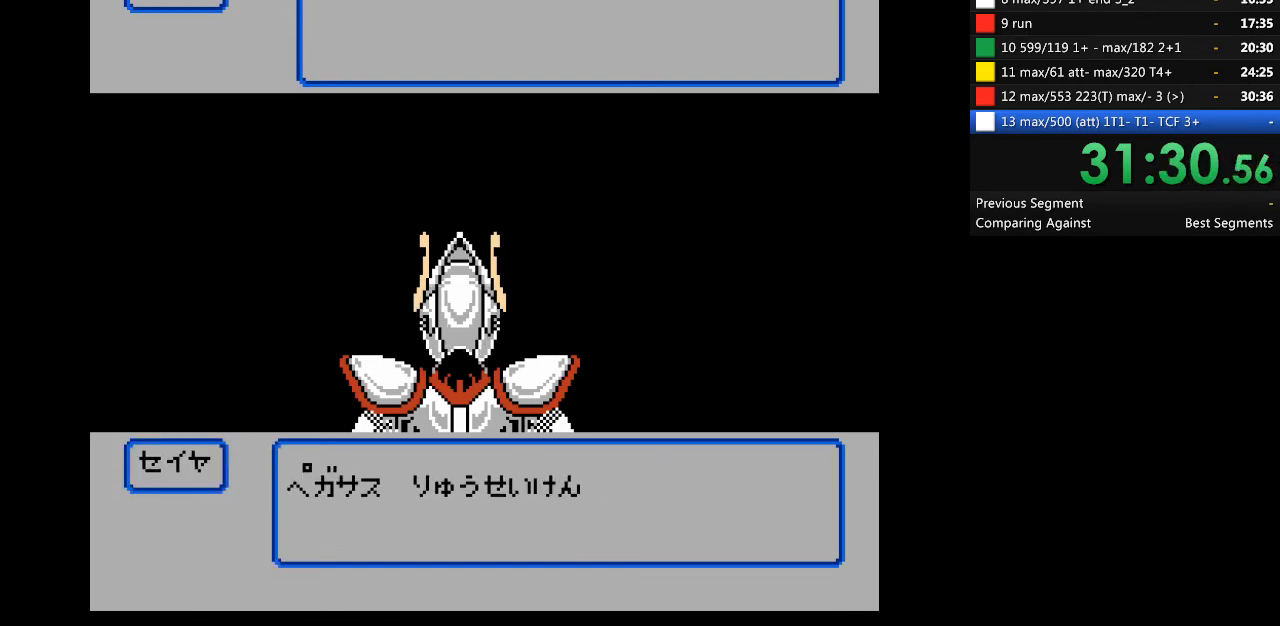
{"buttons": [], "events": []}
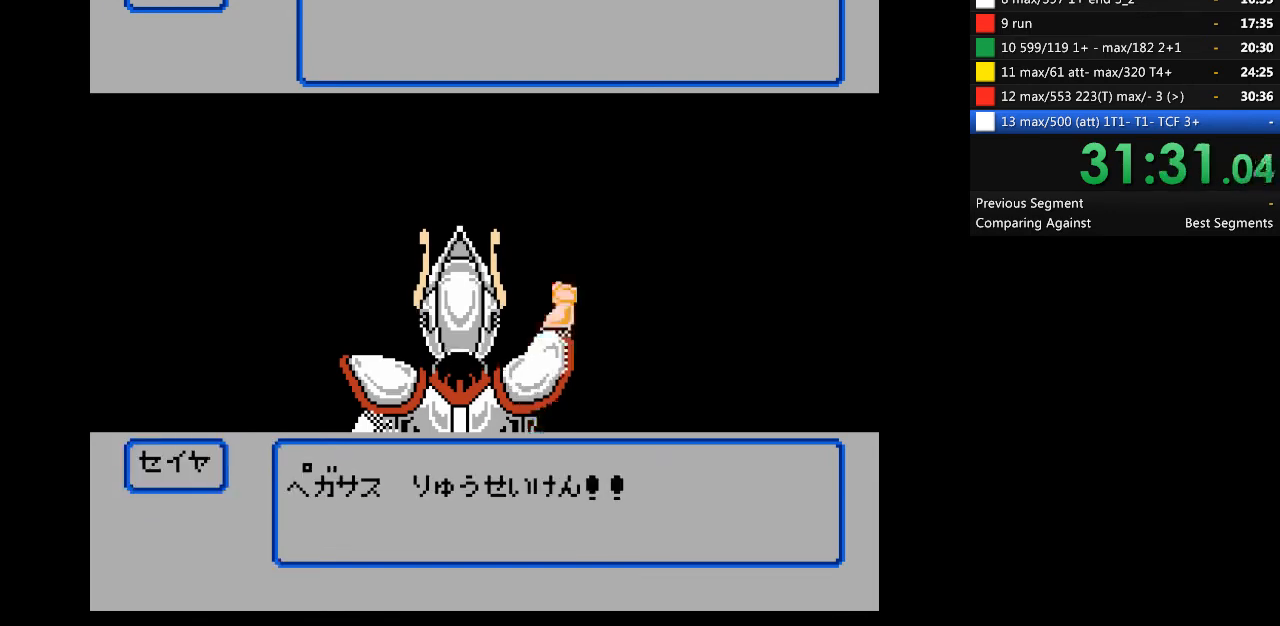
{"buttons": [], "events": []}
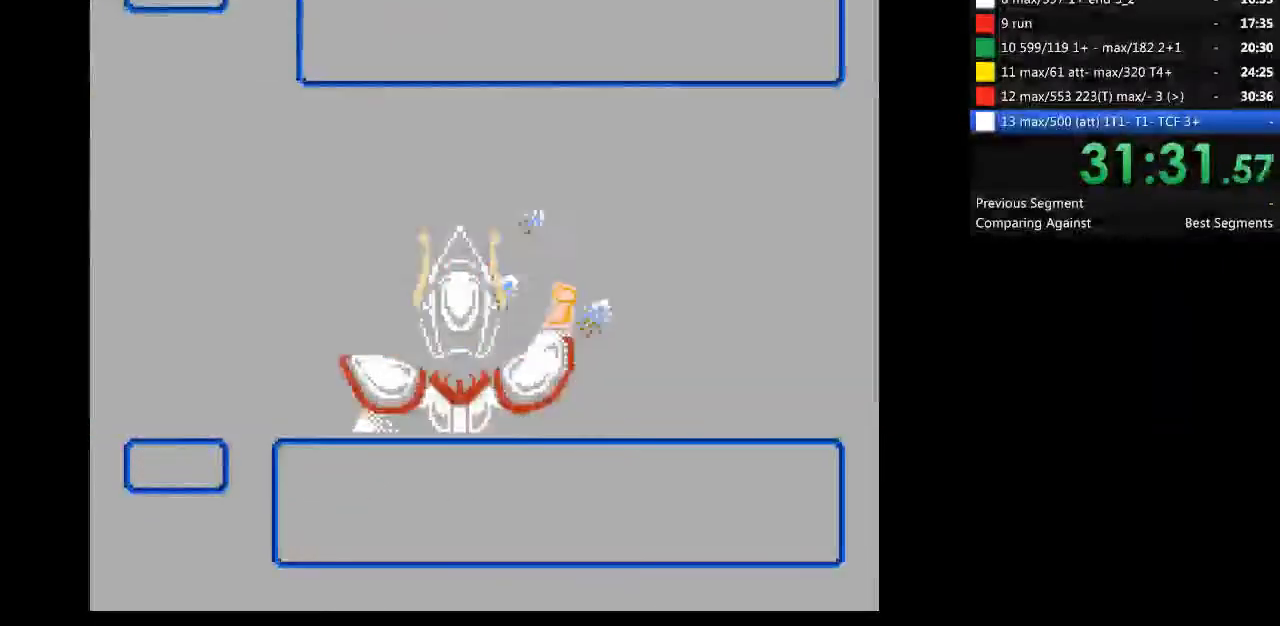
{"buttons": [], "events": []}
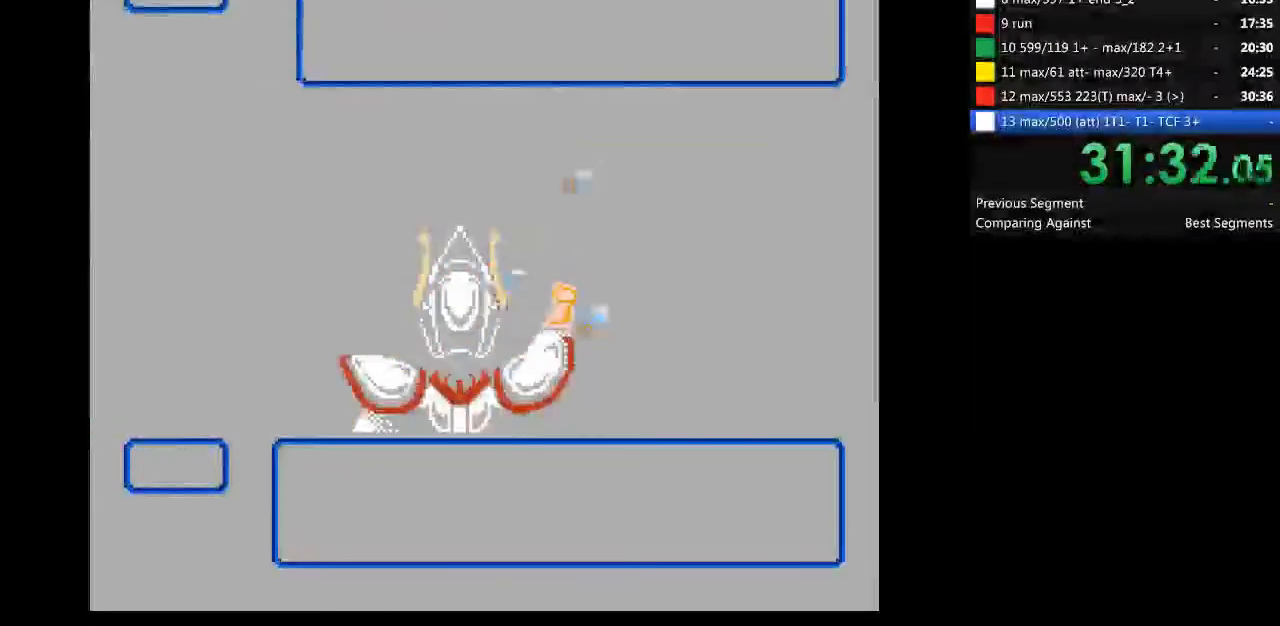
{"buttons": [], "events": []}
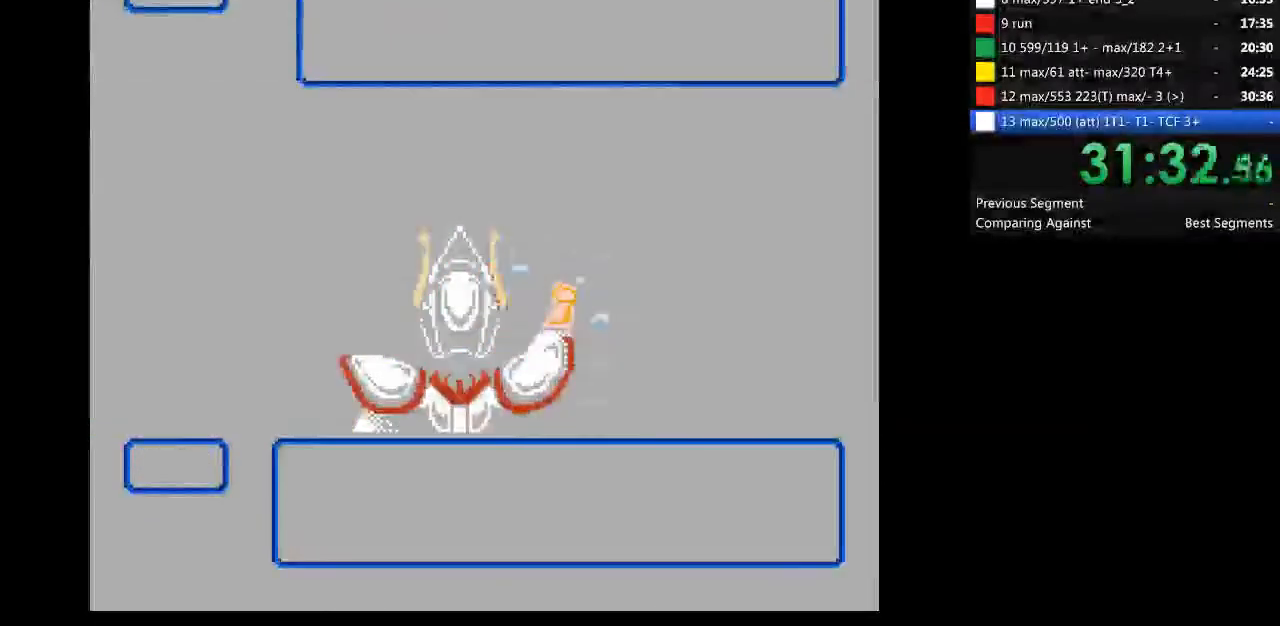
{"buttons": [], "events": []}
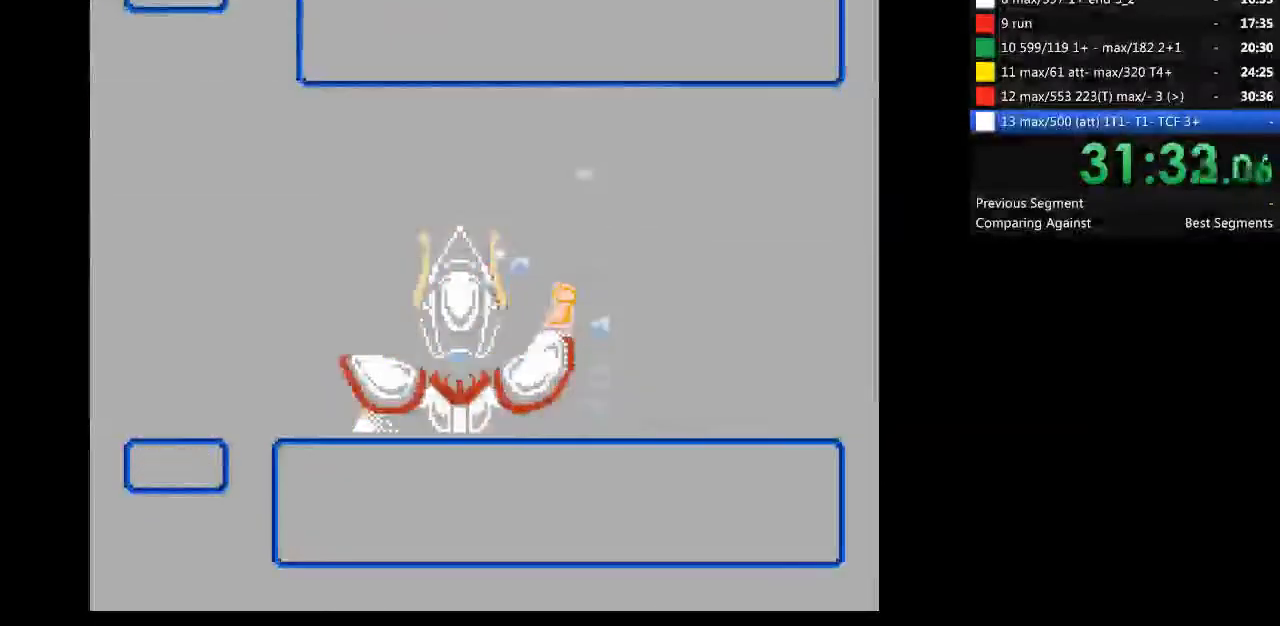
{"buttons": [], "events": []}
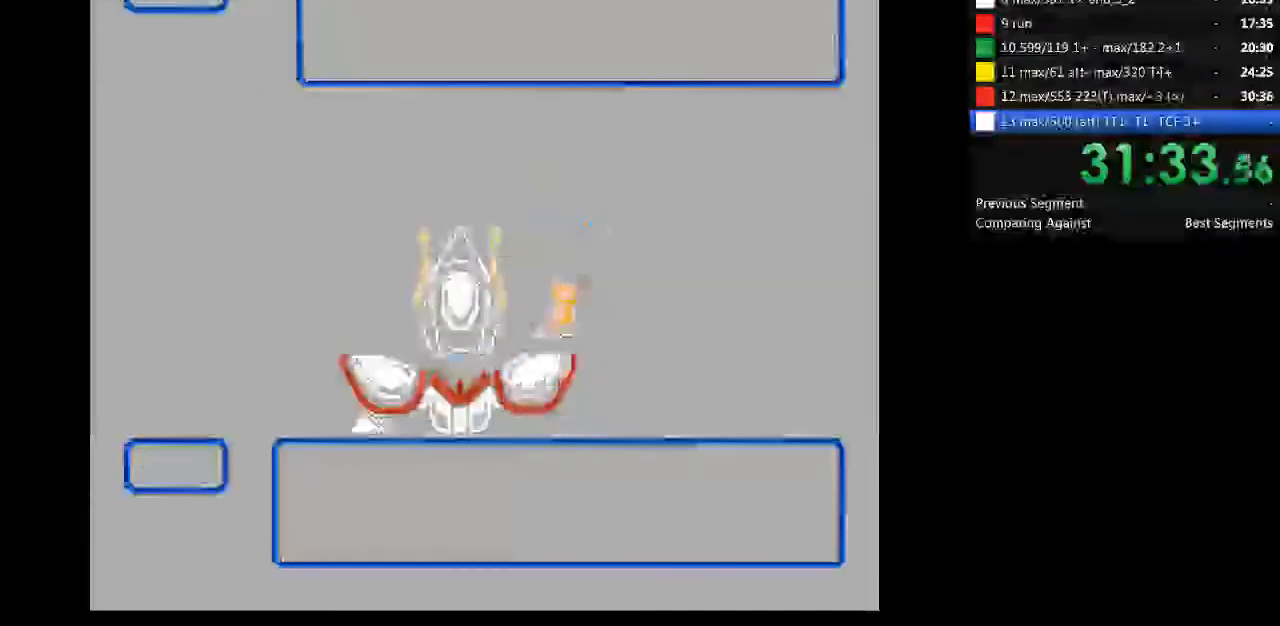
{"buttons": [], "events": []}
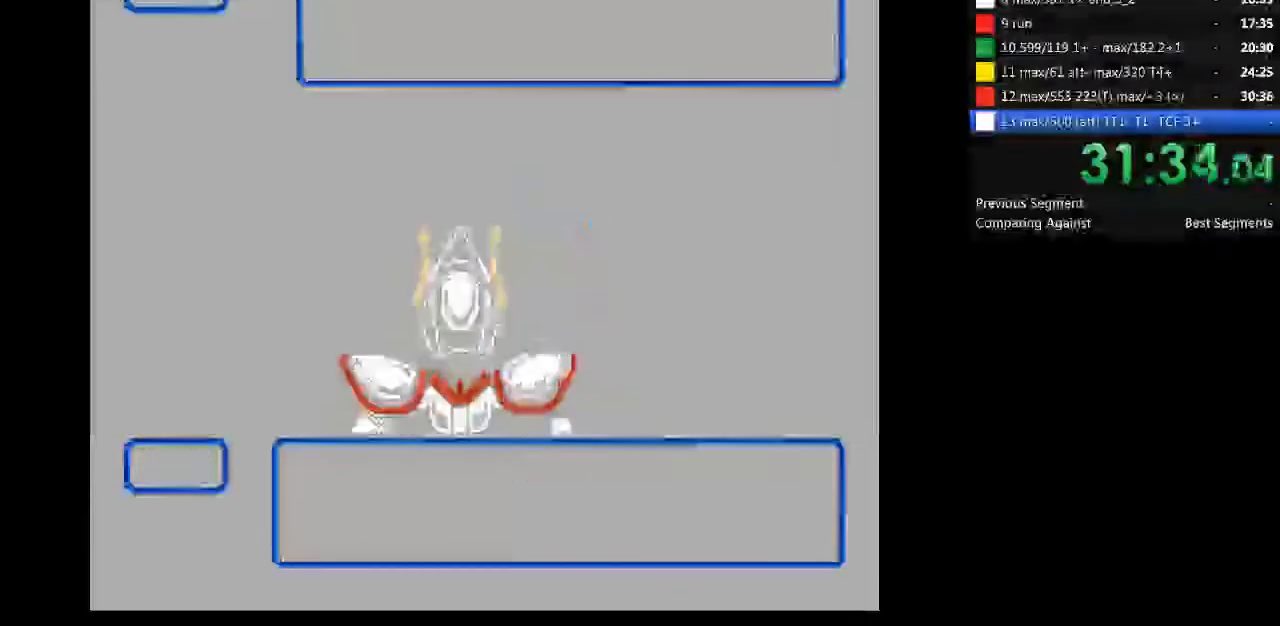
{"buttons": [], "events": []}
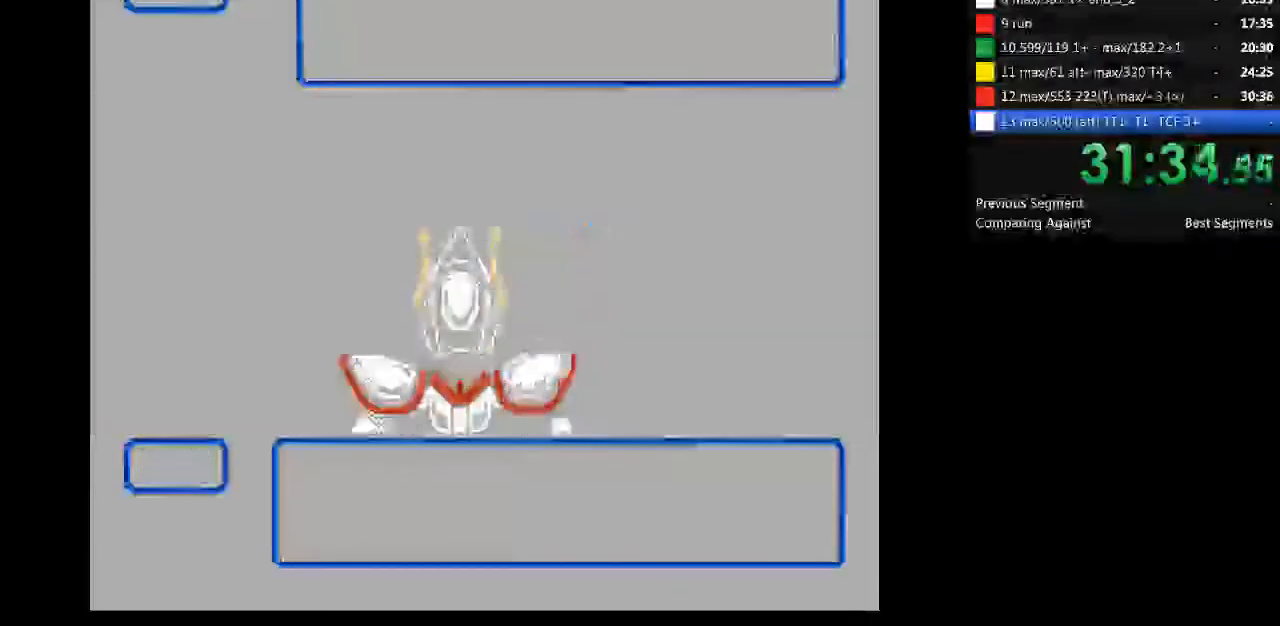
{"buttons": ["DPAD_RIGHT"], "events": [[467, "DPAD_RIGHT", "down"]]}